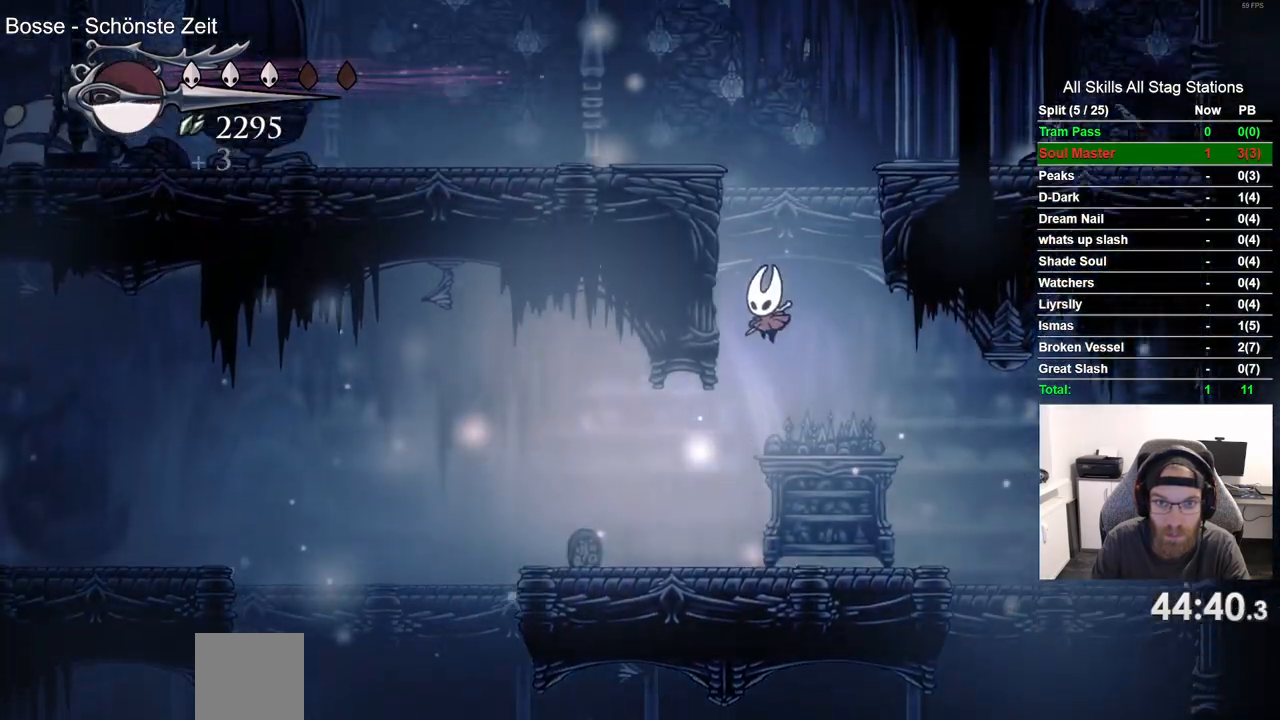
Gameplay with a controller (PlayStation layout); each line is a JSON object with the inputs held at the frame after it. "events" lists button and stick changes between this image and that frame as [ms after this image, input, new state], when the widget could be followed in between. Not read: CROSS R1.
{"buttons": ["R2", "DPAD_LEFT"], "left_stick": "center", "right_stick": "center", "events": [[467, "R2", "down"]]}
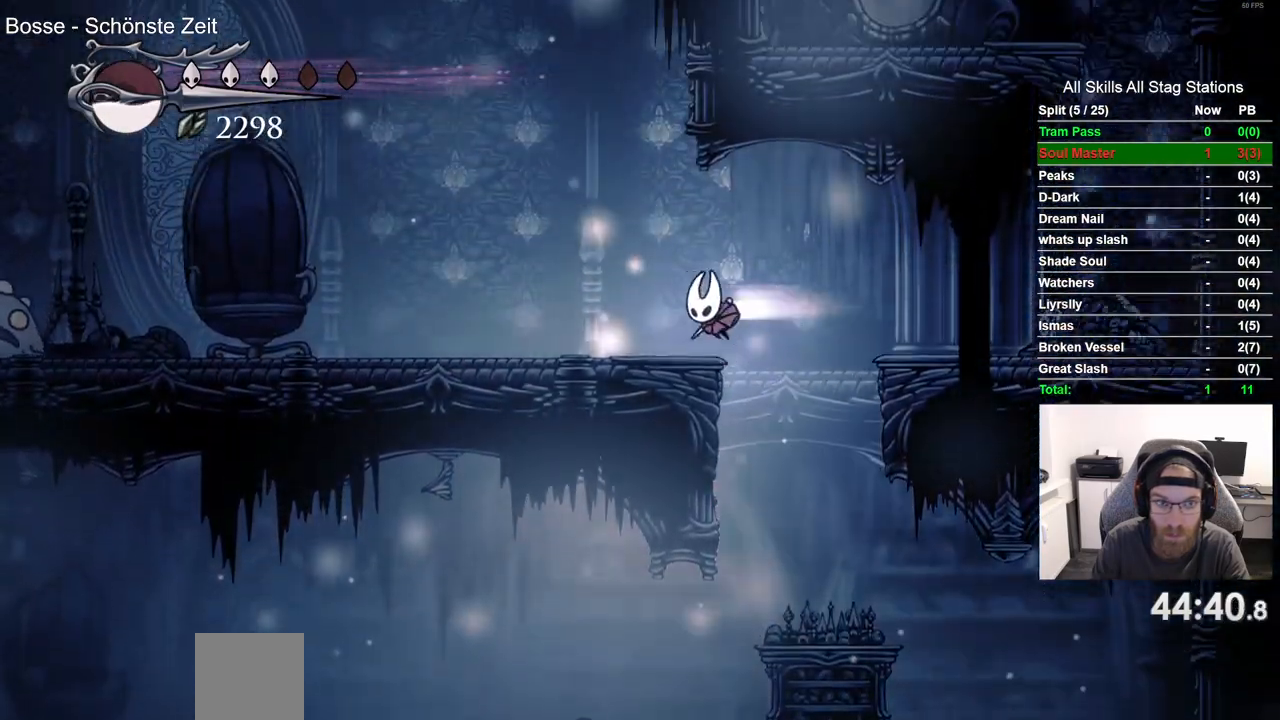
{"buttons": ["DPAD_LEFT"], "left_stick": "center", "right_stick": "center", "events": [[167, "R2", "up"]]}
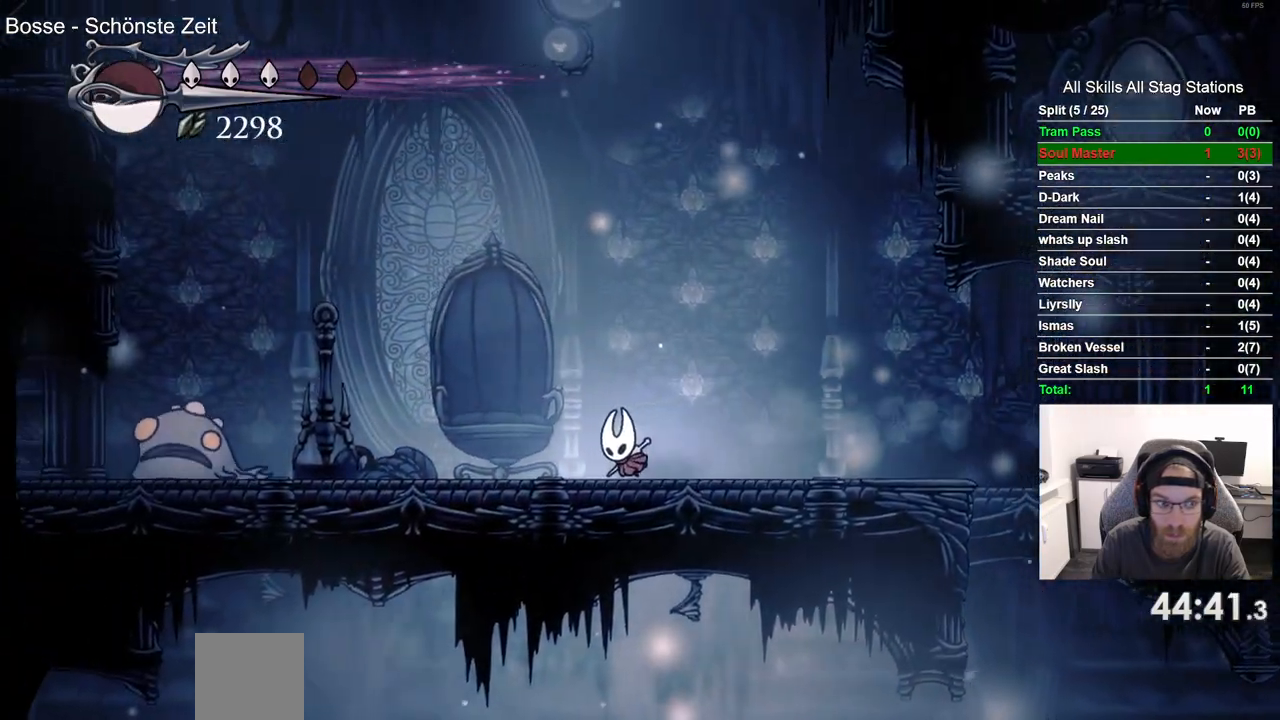
{"buttons": ["DPAD_LEFT"], "left_stick": "center", "right_stick": "center", "events": []}
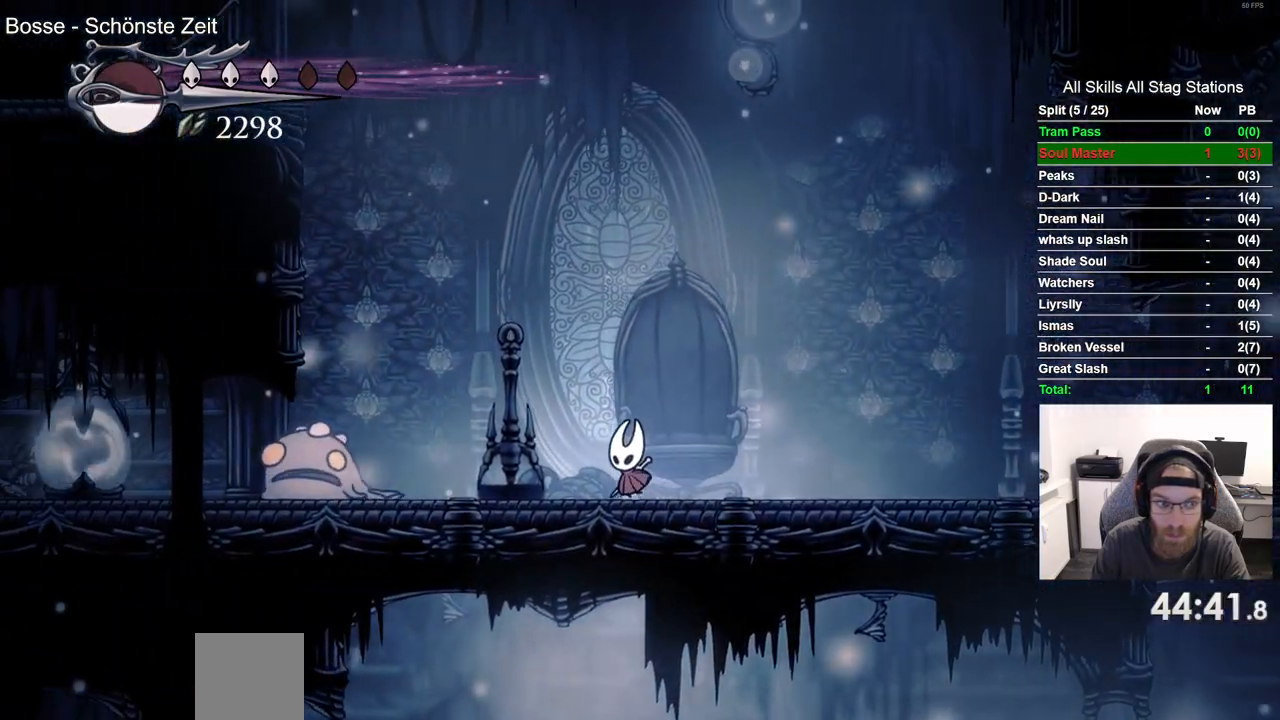
{"buttons": ["DPAD_LEFT"], "left_stick": "center", "right_stick": "center", "events": [[350, "SQUARE", "down"], [483, "SQUARE", "up"]]}
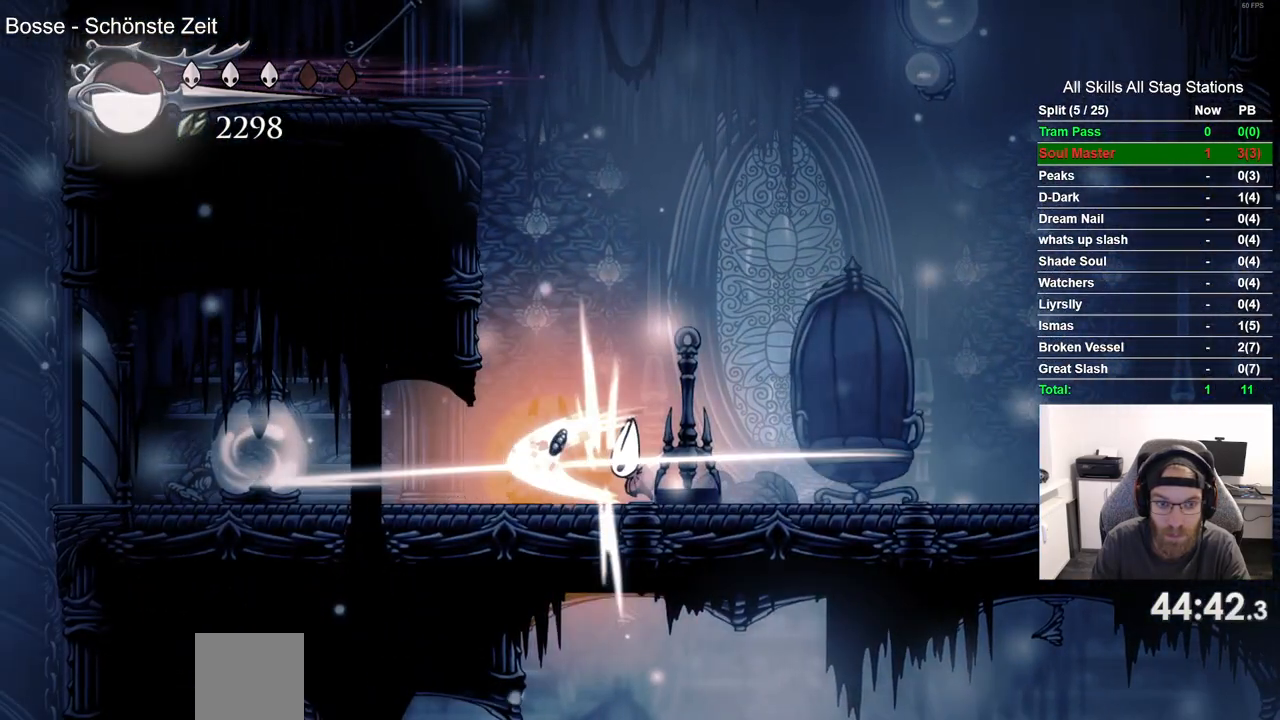
{"buttons": ["DPAD_LEFT"], "left_stick": "center", "right_stick": "center", "events": []}